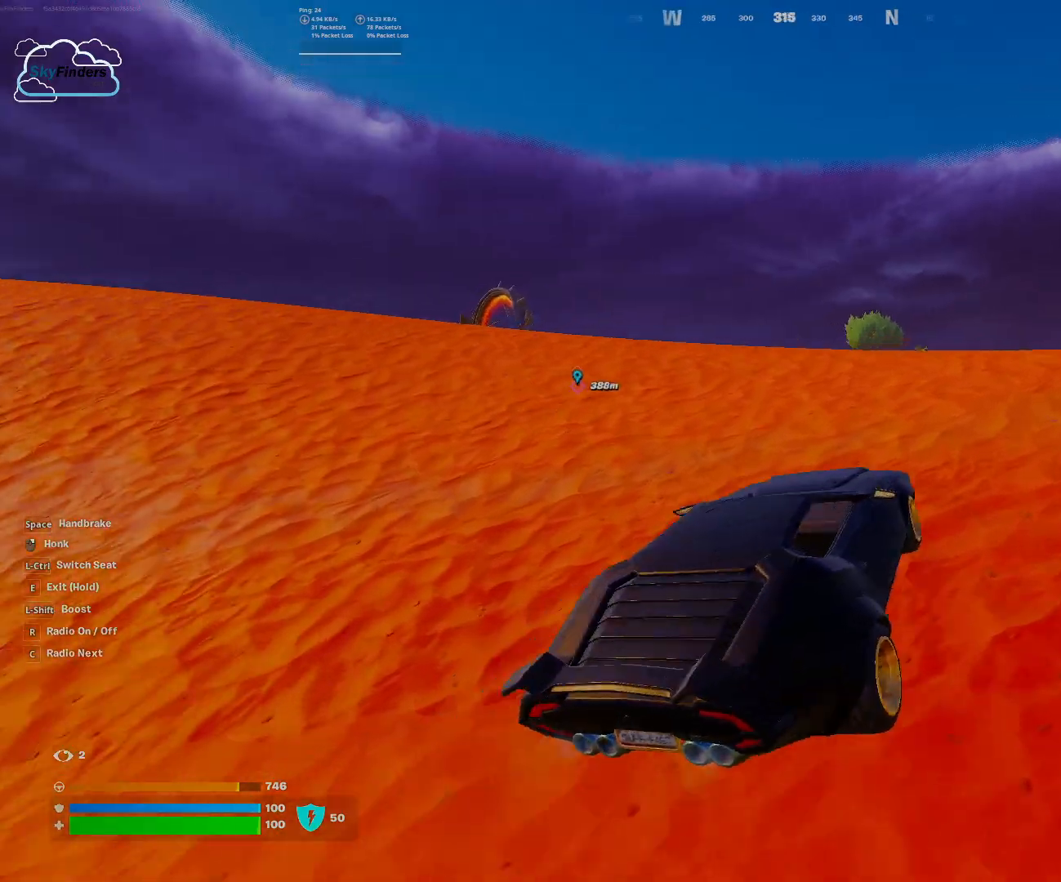
Gameplay with keyboard and mouse; each line is a JSON object with the keys and mouse buttons held at the frame after it. "events" lists presses ("down") and releases ("up") of "1", "2", "3", "4", "5", "a", "alt", "b", "c", "ctrl", "d", "e", "f", "g", "q", "r", "s", "shift", "space", "t", "tab", "tilde", "v", "w", "x", "z", "mouse_left", "mouse_wheel", "mouse_right", "mouse_mb4" and "mouse_mb5" between this image and that frame as [ms after this image, input, new state], when the widget could be followed in between. "mouse_left", "mouse_wheel", "mouse_right", "mouse_mb4", "mouse_mb5" = the "left", "wheel", "right", "mb4", "mb5" buttons of the "mouse" list. No other keys are recorded. "wheel" means that the mouse wheel is clicked or scrolled. Mouse movement is not recorded.
{"keys": ["w"], "mouse": [], "events": []}
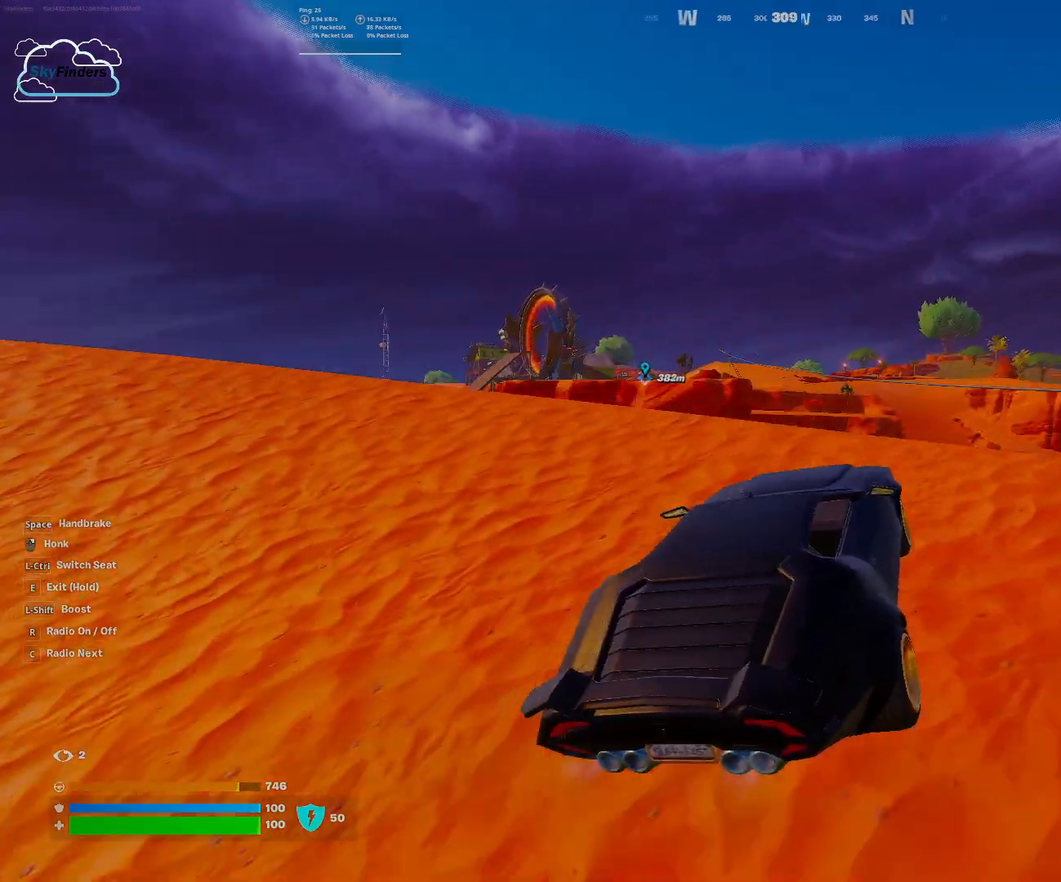
{"keys": ["w"], "mouse": [], "events": []}
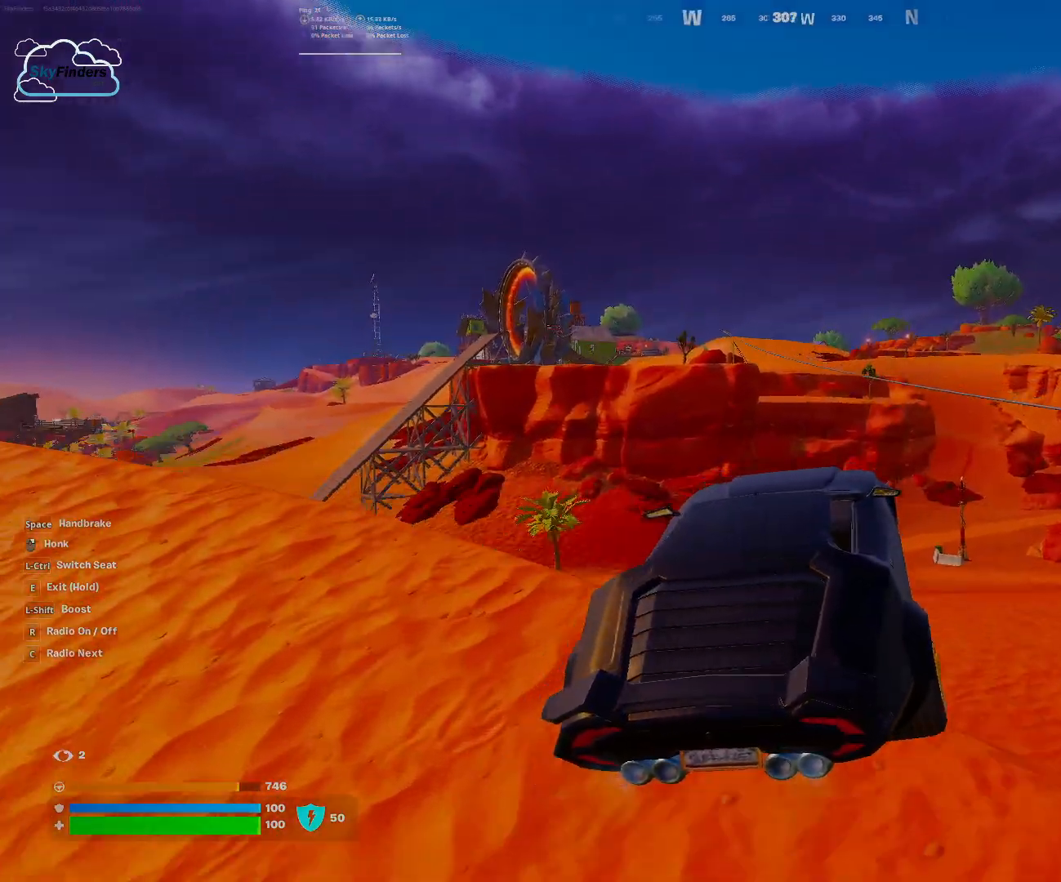
{"keys": ["w"], "mouse": [], "events": []}
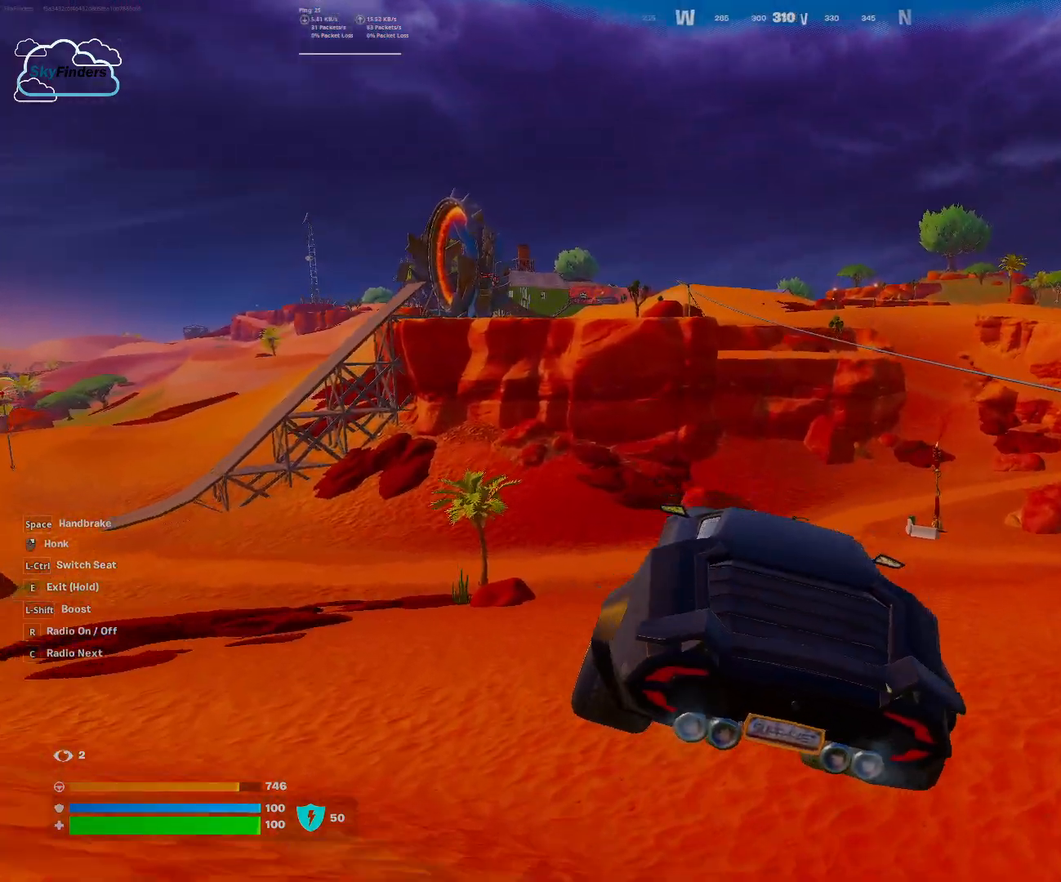
{"keys": ["w"], "mouse": [], "events": []}
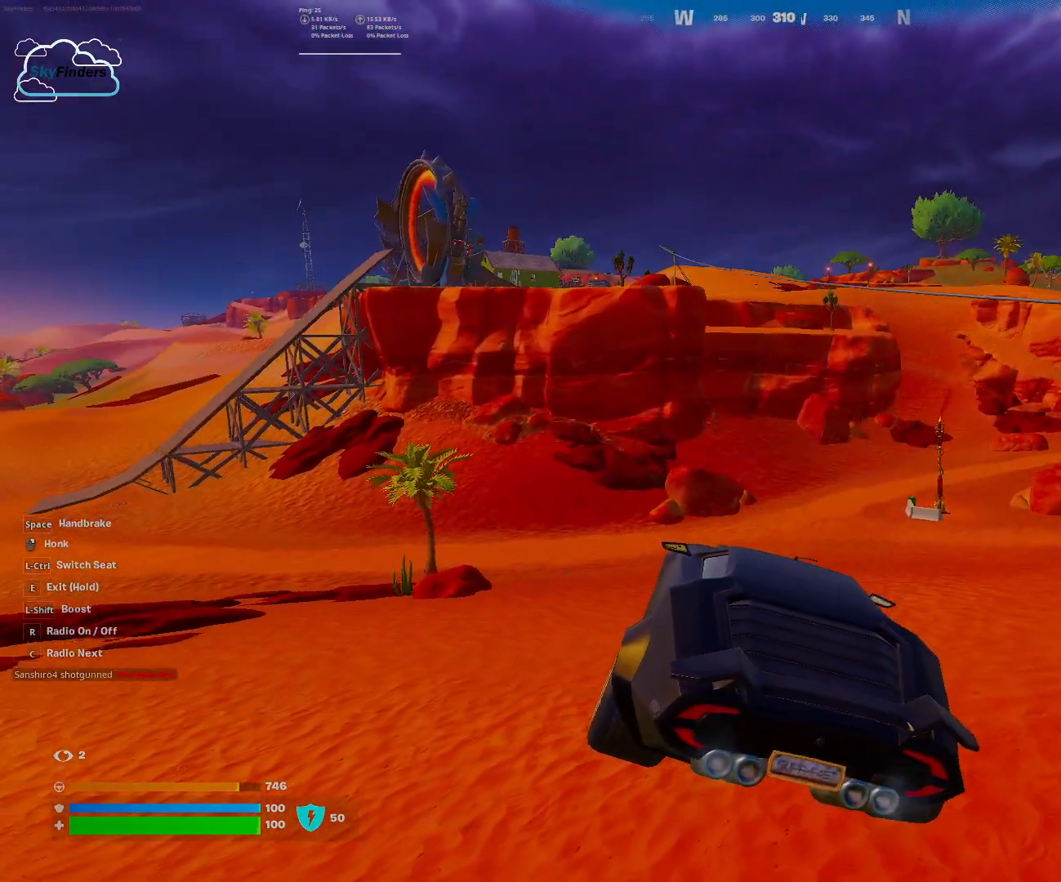
{"keys": ["w"], "mouse": [], "events": []}
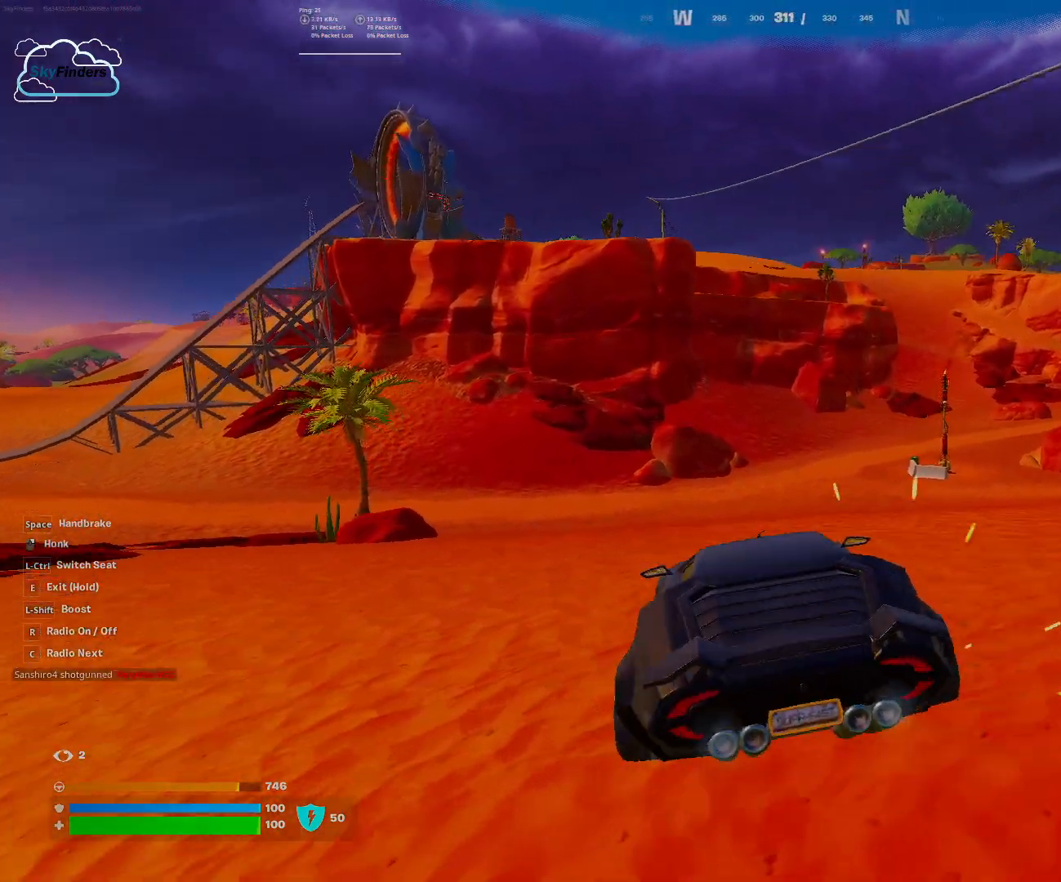
{"keys": ["w"], "mouse": [], "events": []}
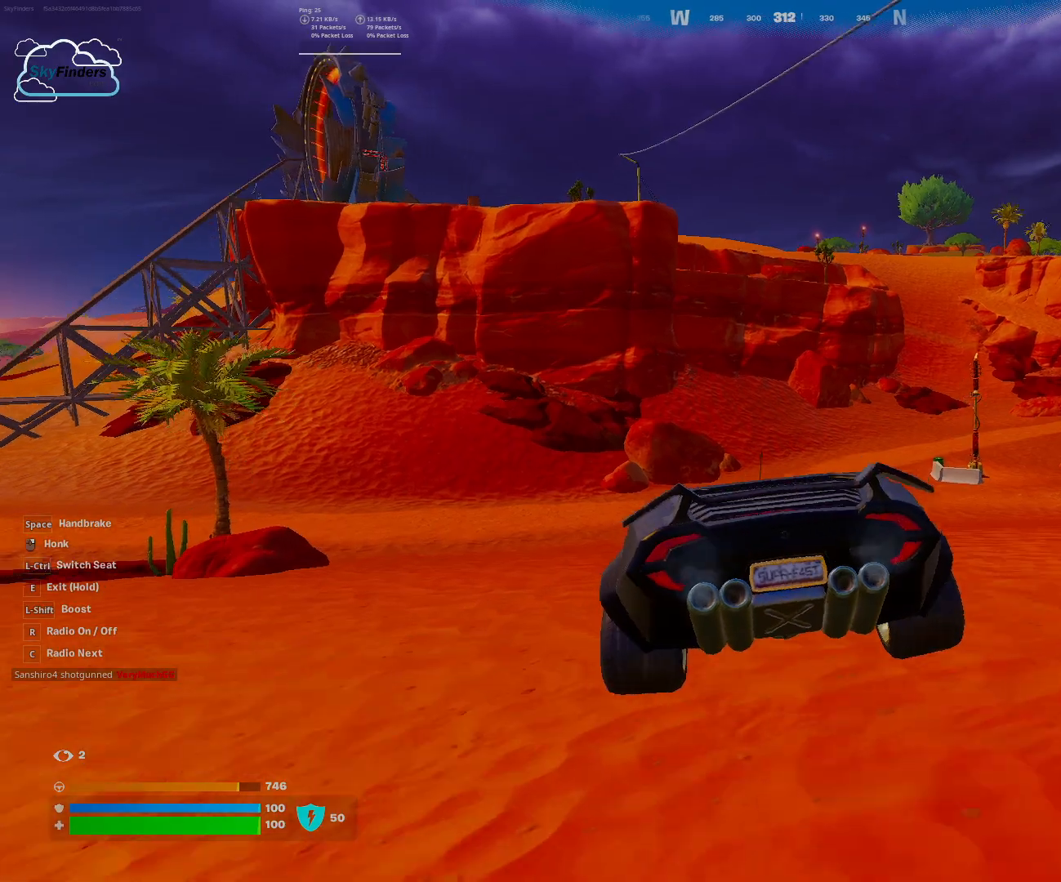
{"keys": ["d", "w"], "mouse": [], "events": [[400, "d", "down"]]}
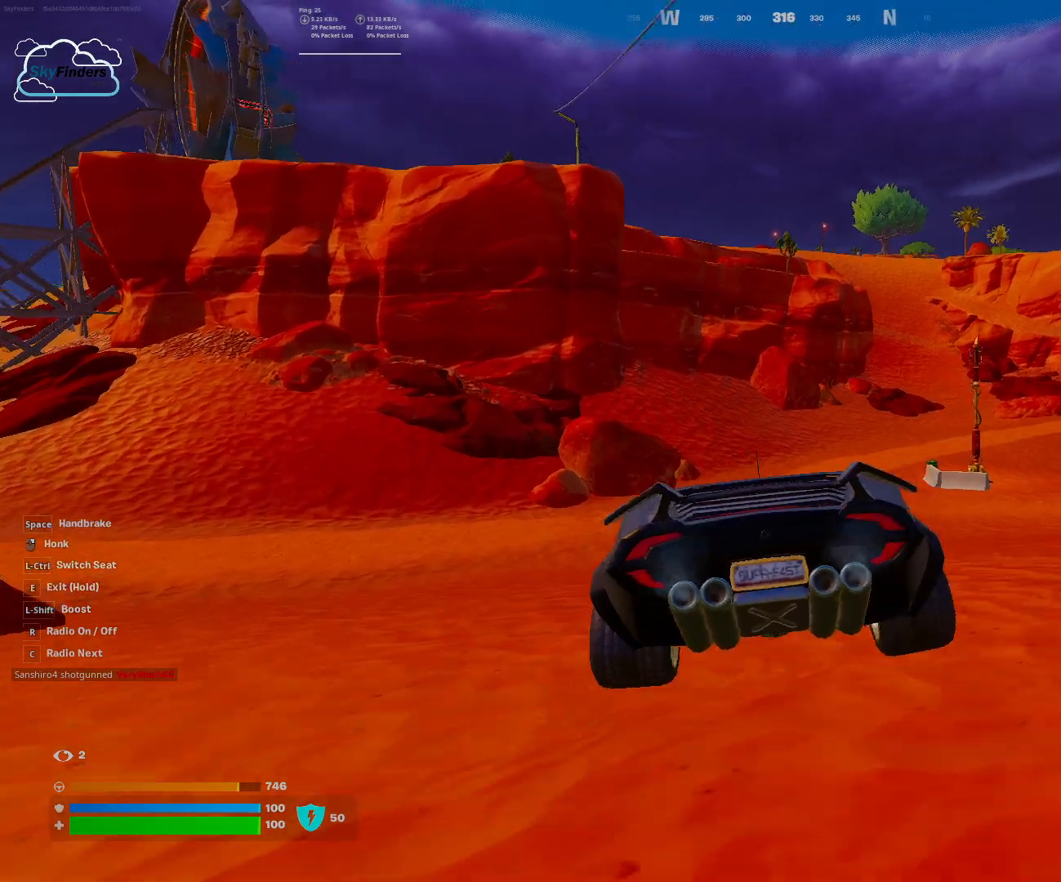
{"keys": ["w"], "mouse": [], "events": [[67, "d", "up"]]}
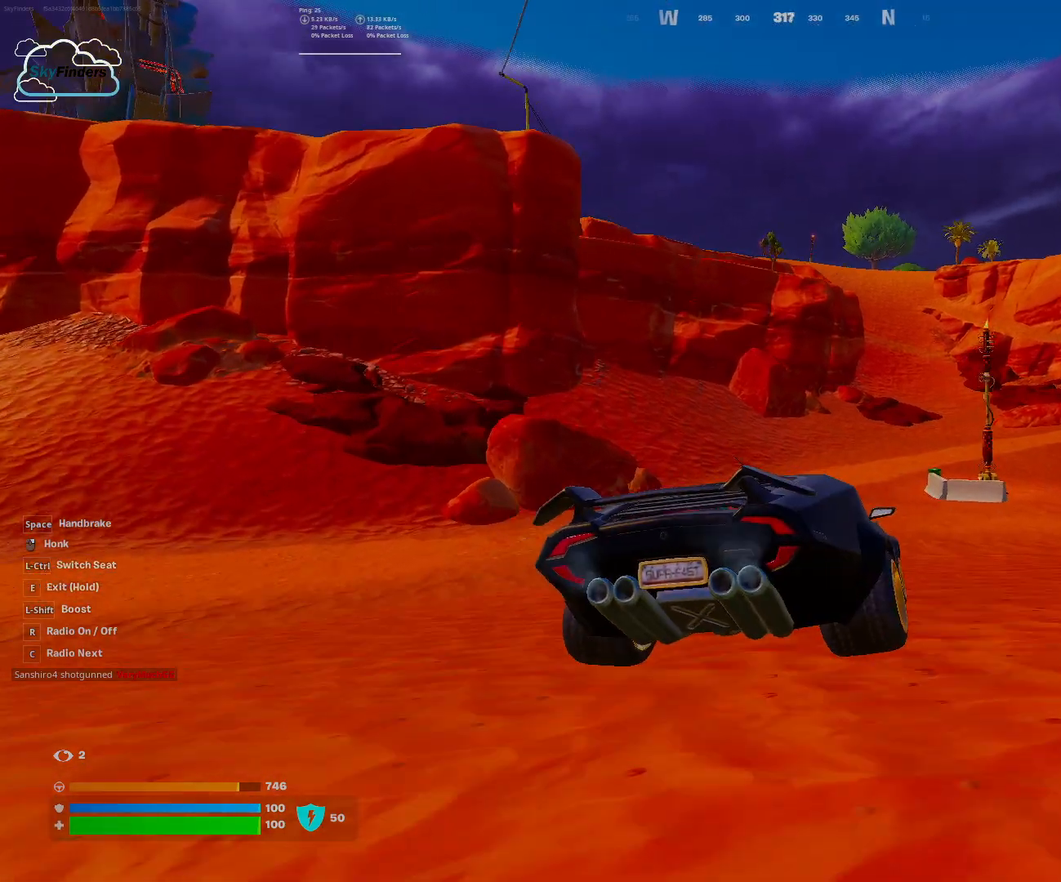
{"keys": ["w"], "mouse": [], "events": []}
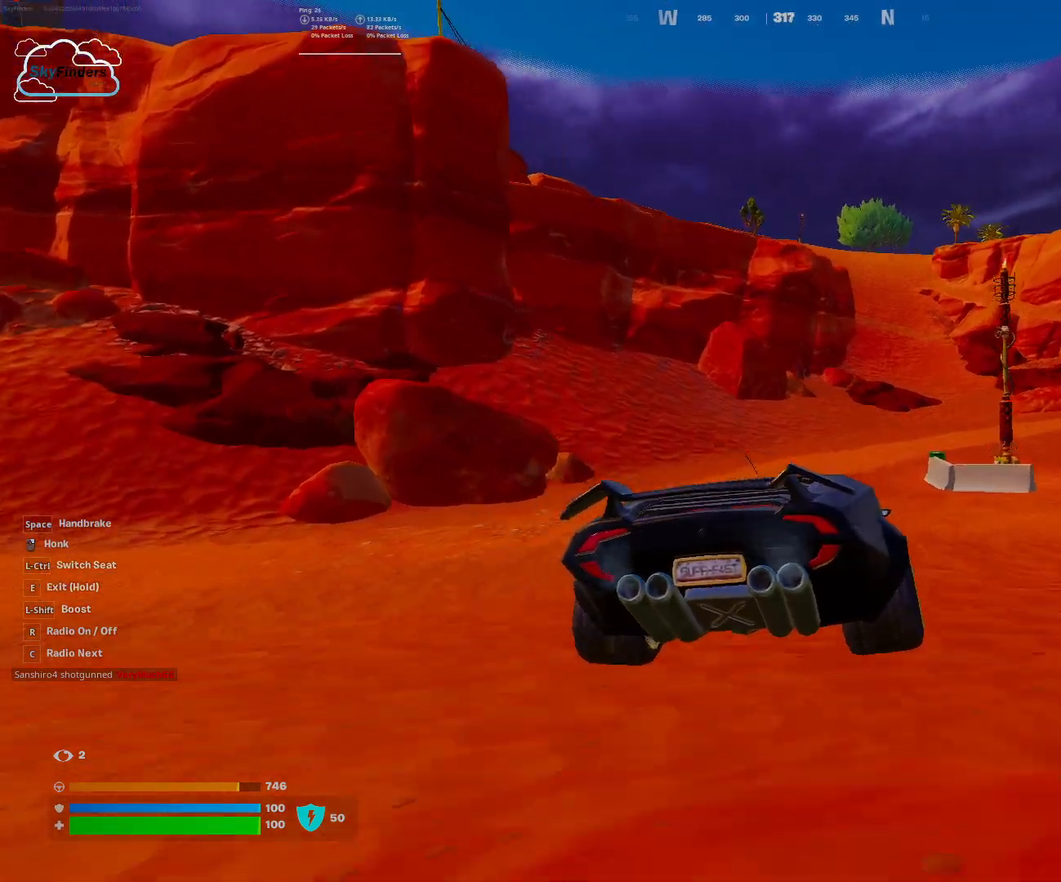
{"keys": ["w"], "mouse": [], "events": []}
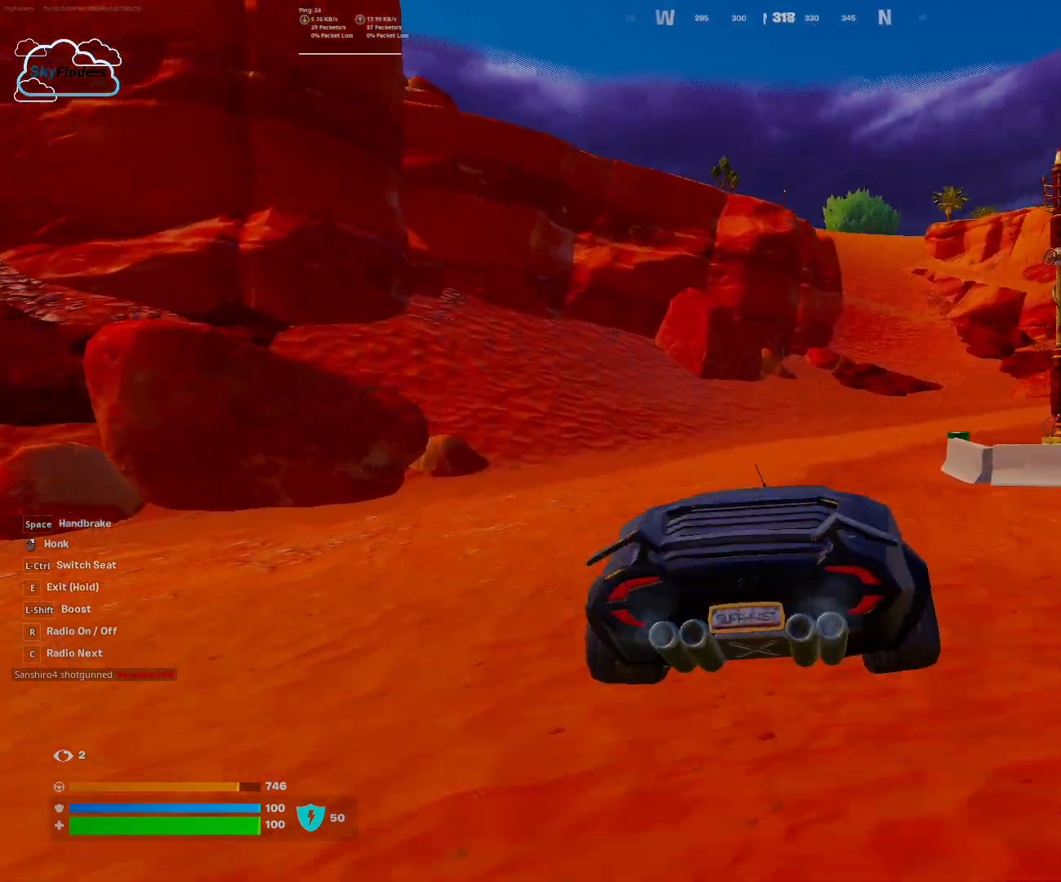
{"keys": ["w"], "mouse": [], "events": []}
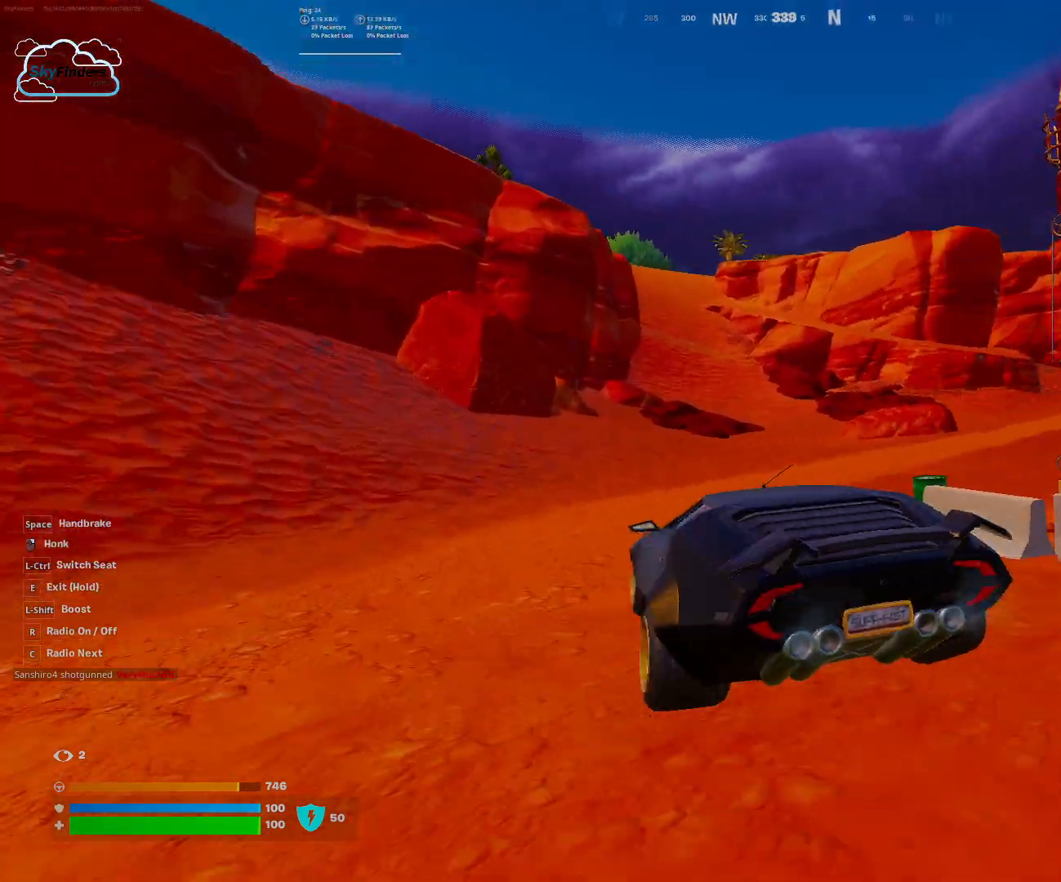
{"keys": ["d", "w"], "mouse": [], "events": [[333, "d", "down"]]}
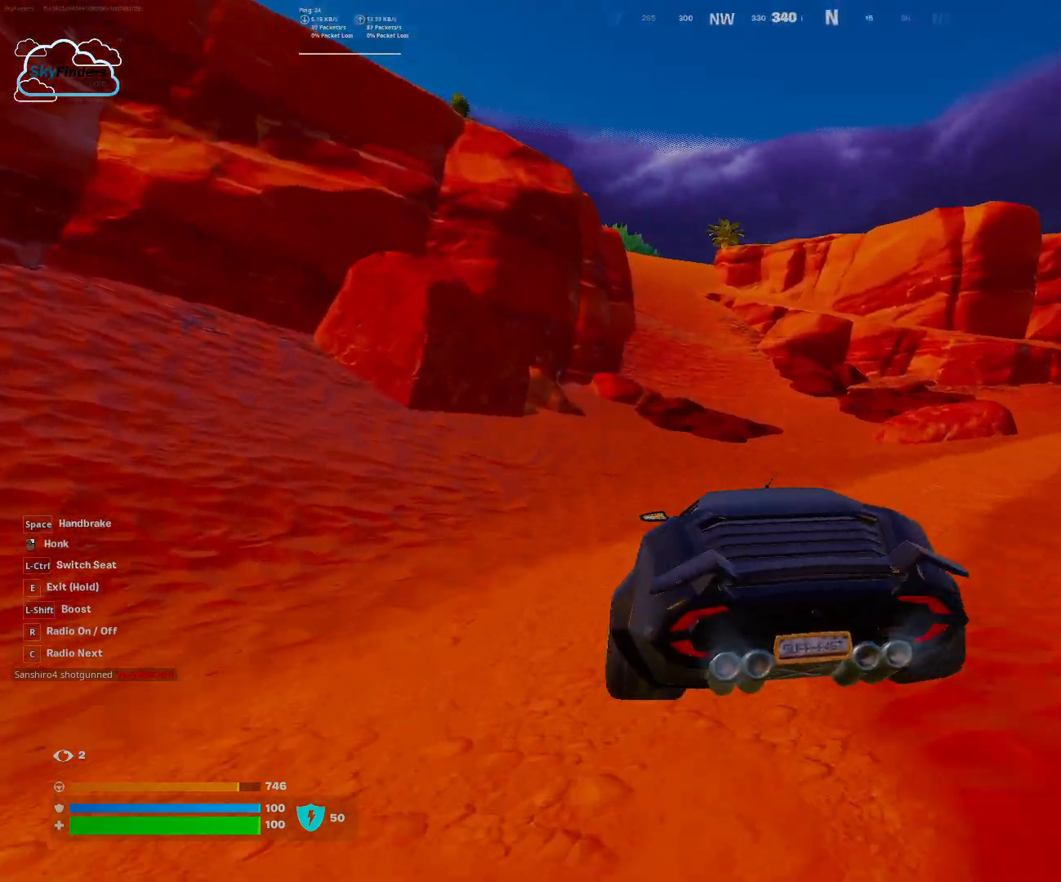
{"keys": ["w"], "mouse": [], "events": [[33, "d", "up"]]}
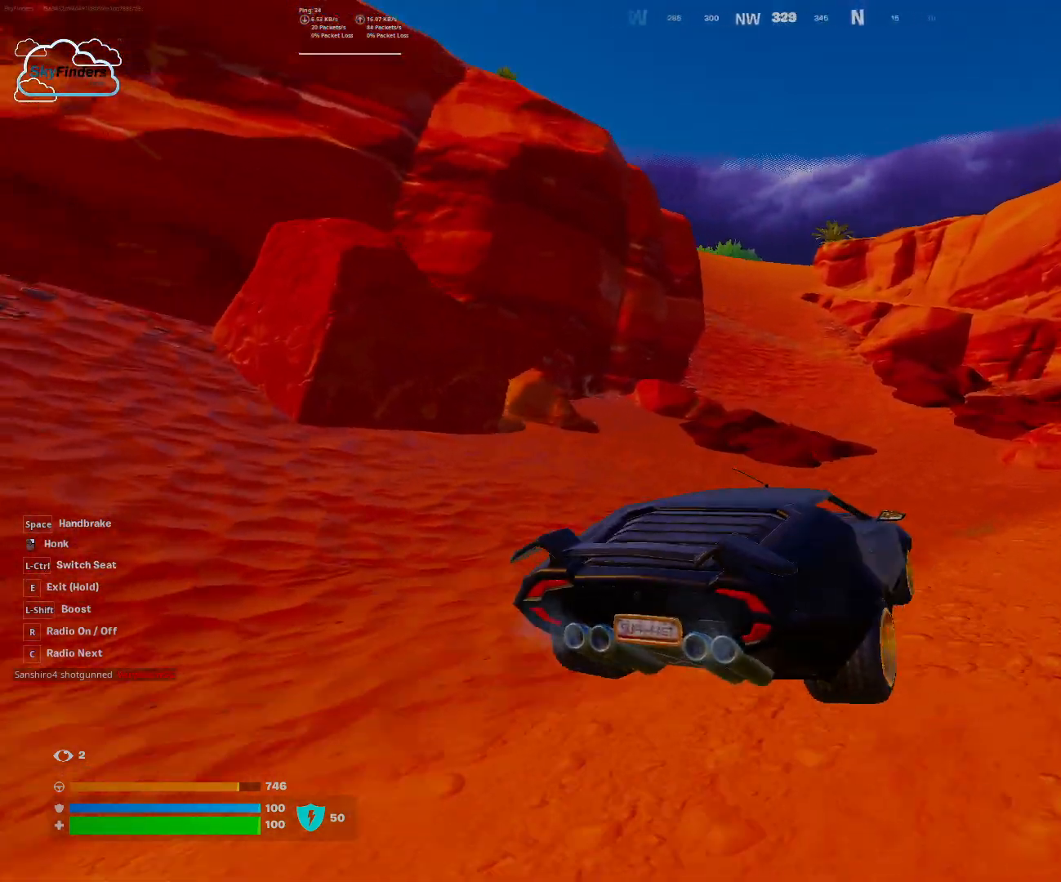
{"keys": ["w"], "mouse": [], "events": []}
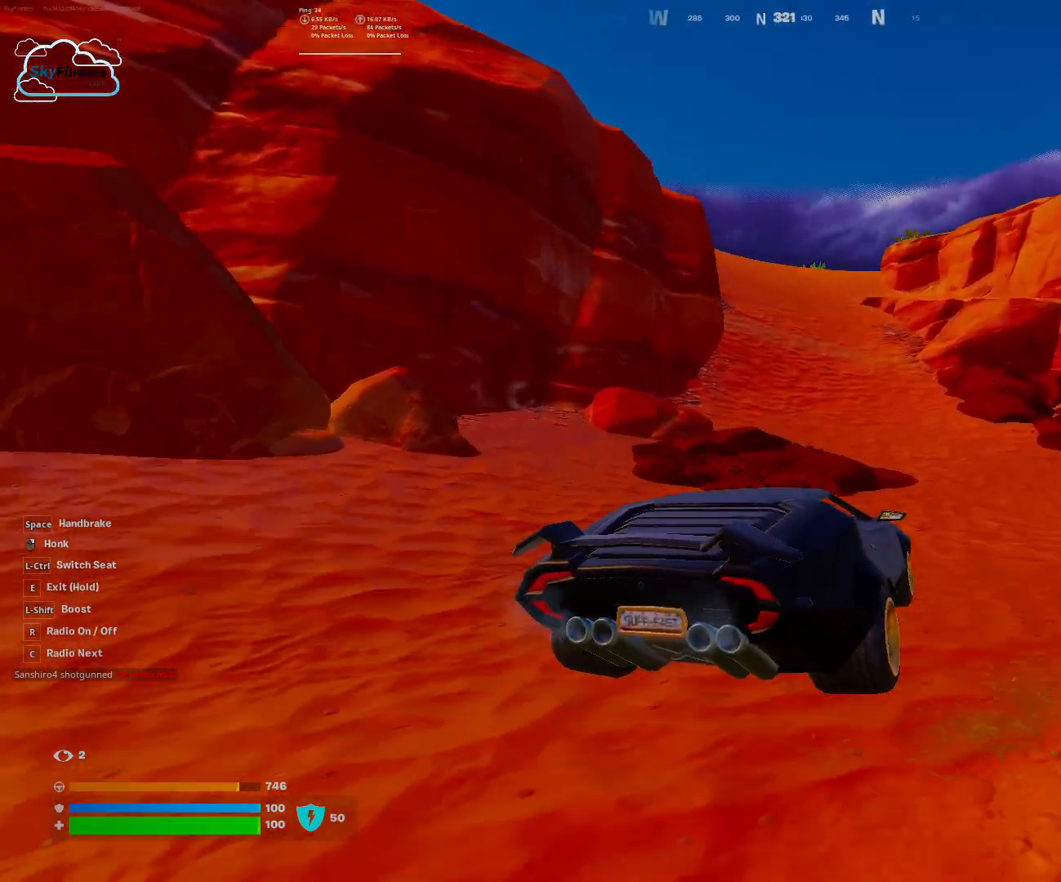
{"keys": ["w"], "mouse": [], "events": []}
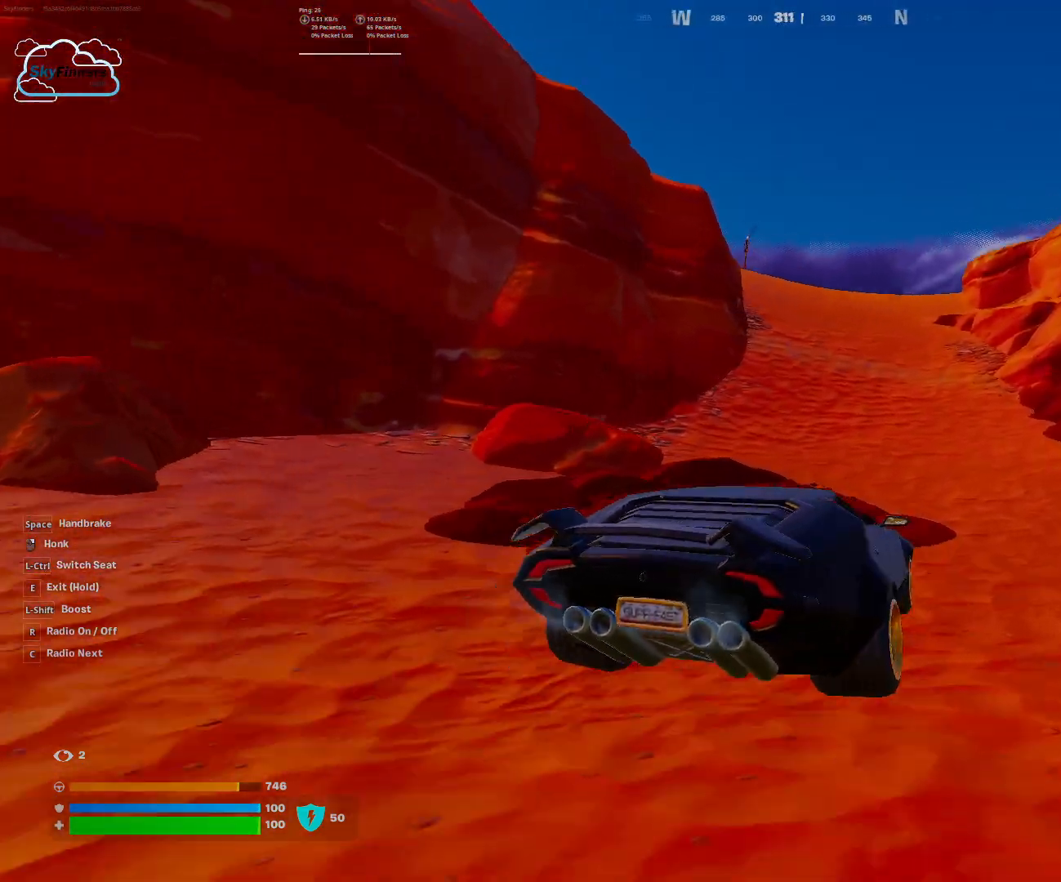
{"keys": ["w"], "mouse": [], "events": [[133, "a", "down"], [200, "a", "up"]]}
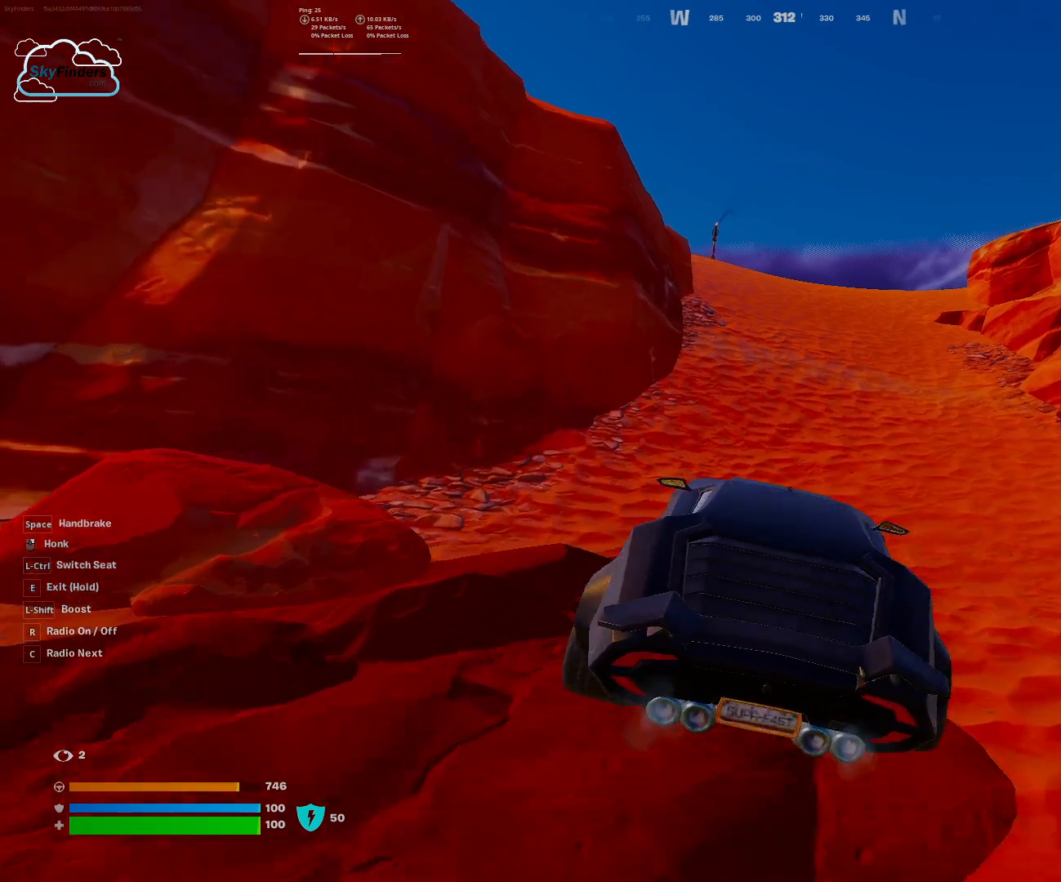
{"keys": ["w"], "mouse": [], "events": []}
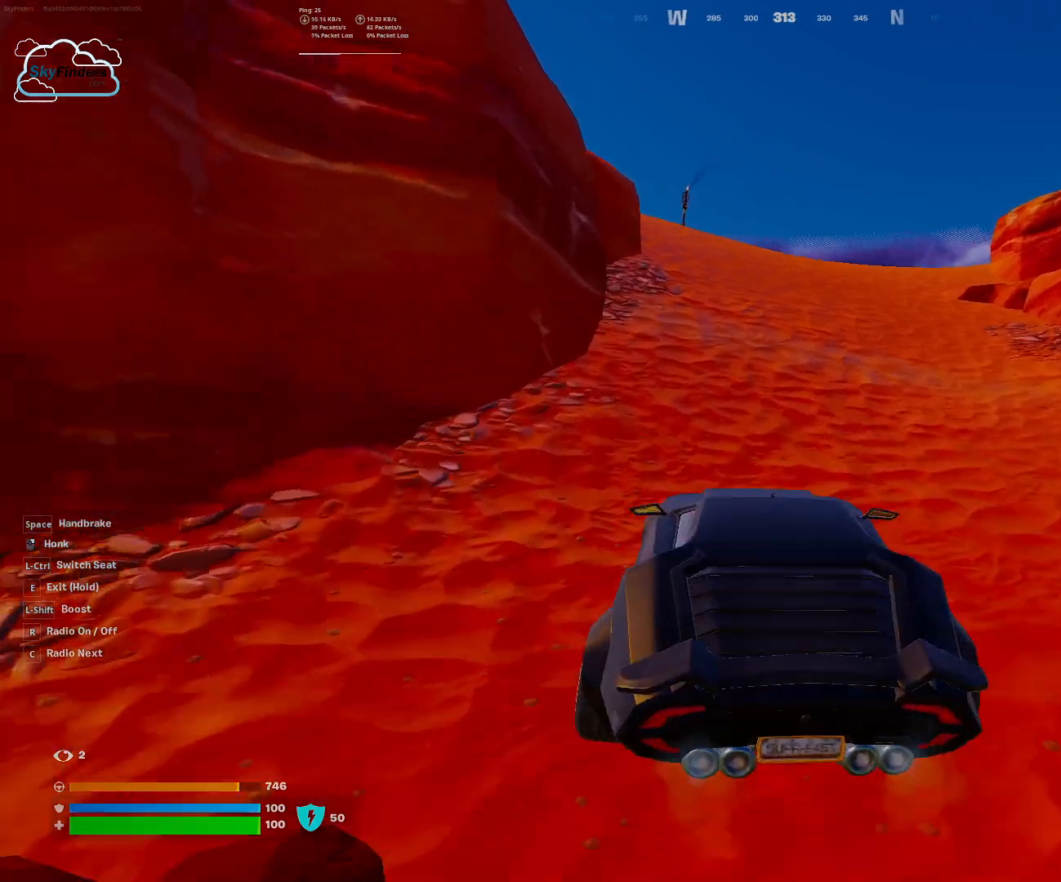
{"keys": [], "mouse": [], "events": [[133, "ctrl", "down"], [300, "ctrl", "up"], [333, "w", "up"]]}
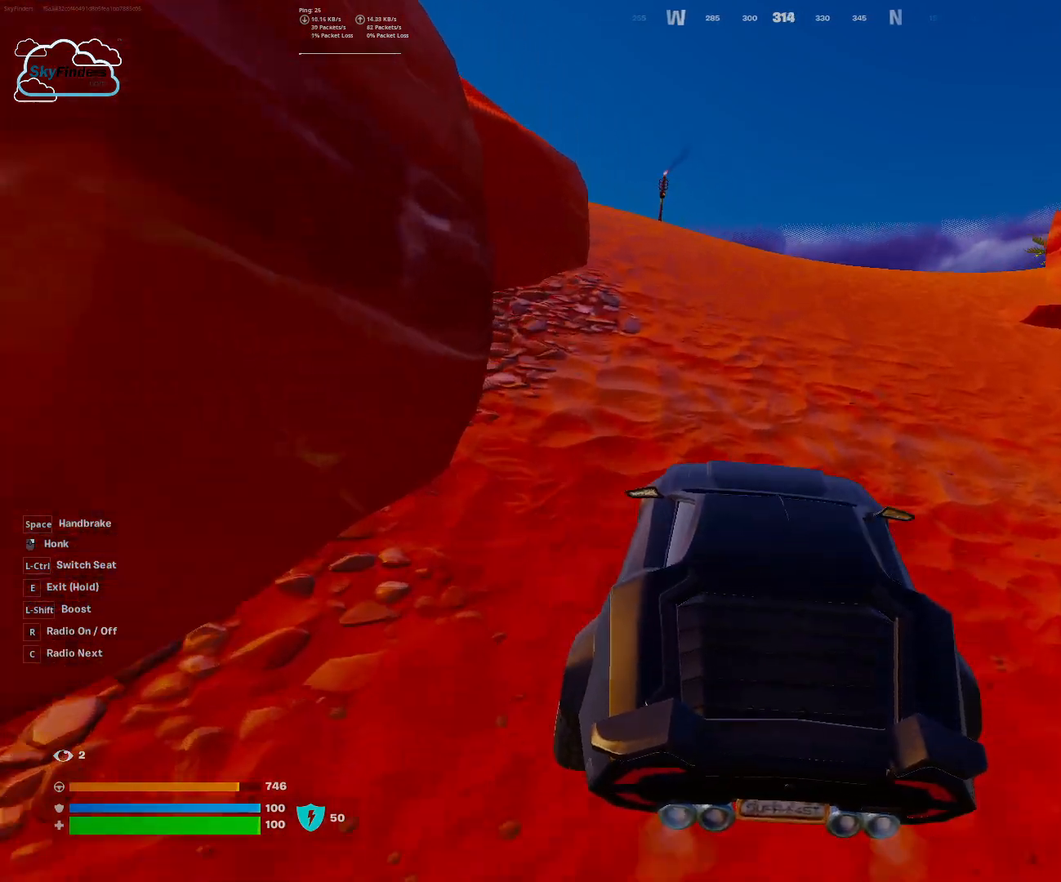
{"keys": [], "mouse": [], "events": []}
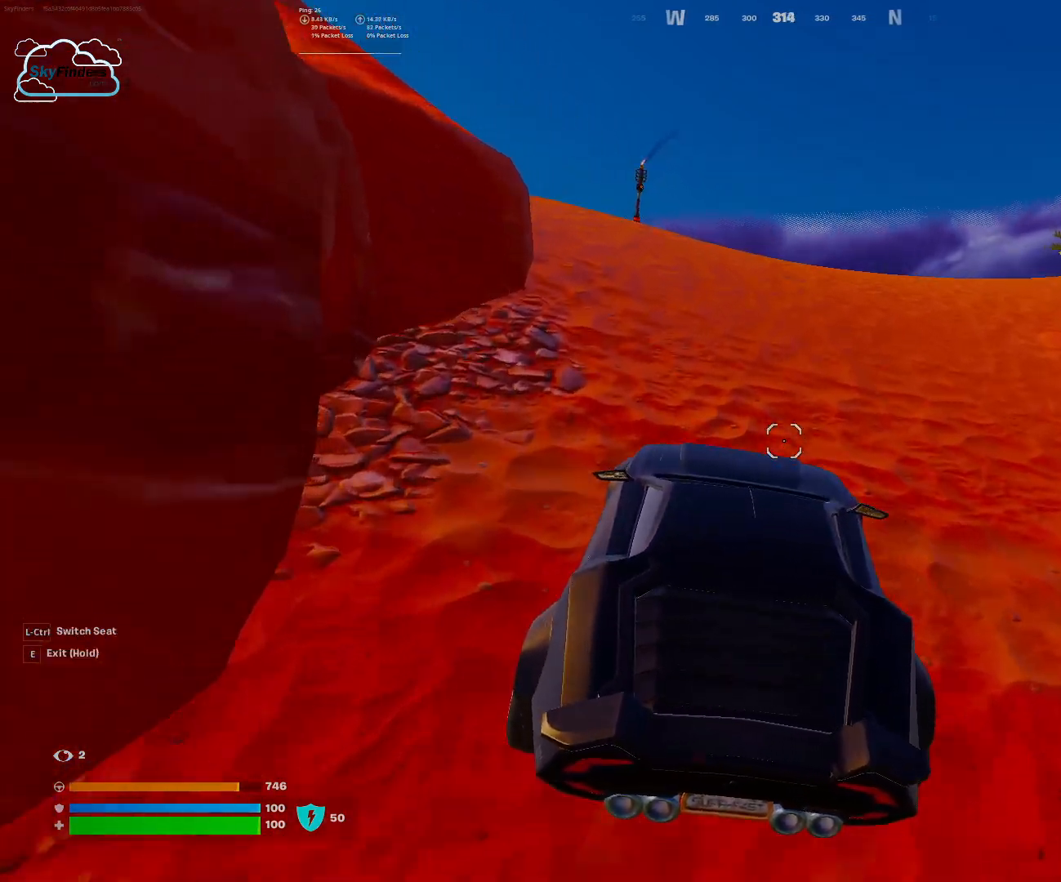
{"keys": ["w"], "mouse": [], "events": [[100, "mouse_wheel", "down"], [133, "mouse_wheel", "up"], [267, "w", "down"], [367, "r", "down"], [467, "r", "up"]]}
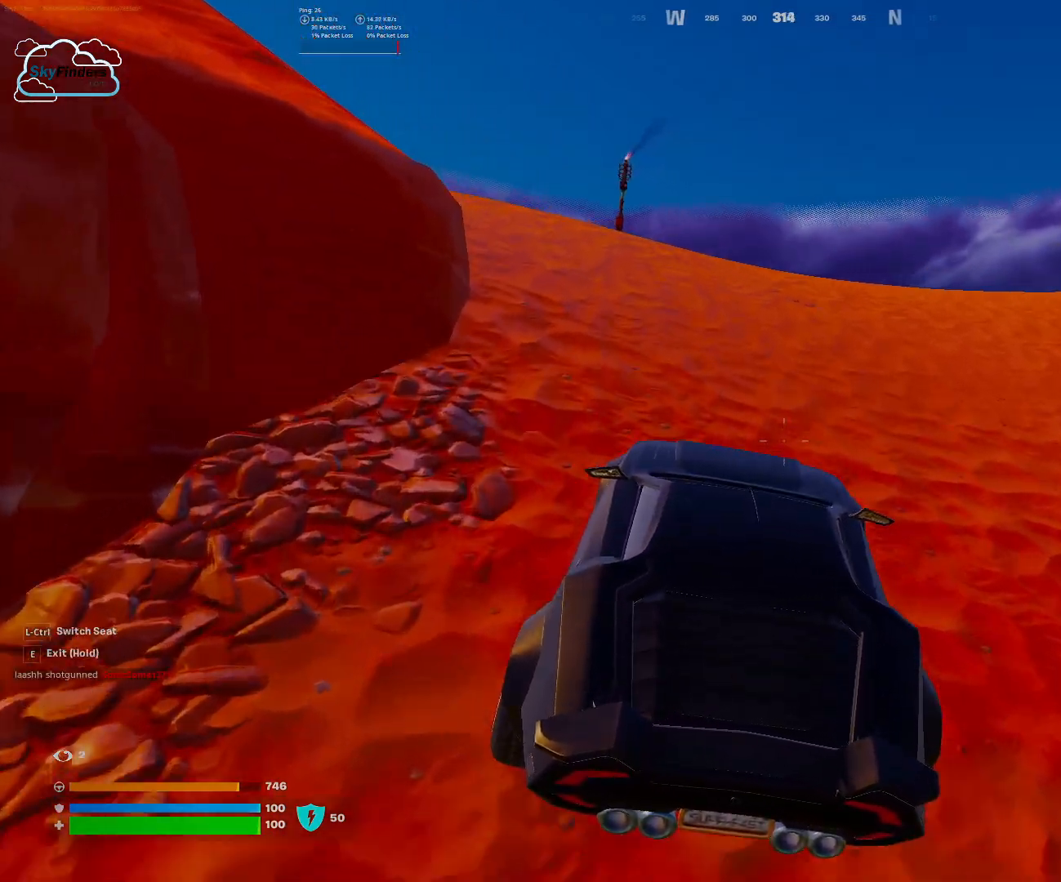
{"keys": [], "mouse": [], "events": [[100, "r", "down"], [200, "r", "up"], [433, "w", "up"]]}
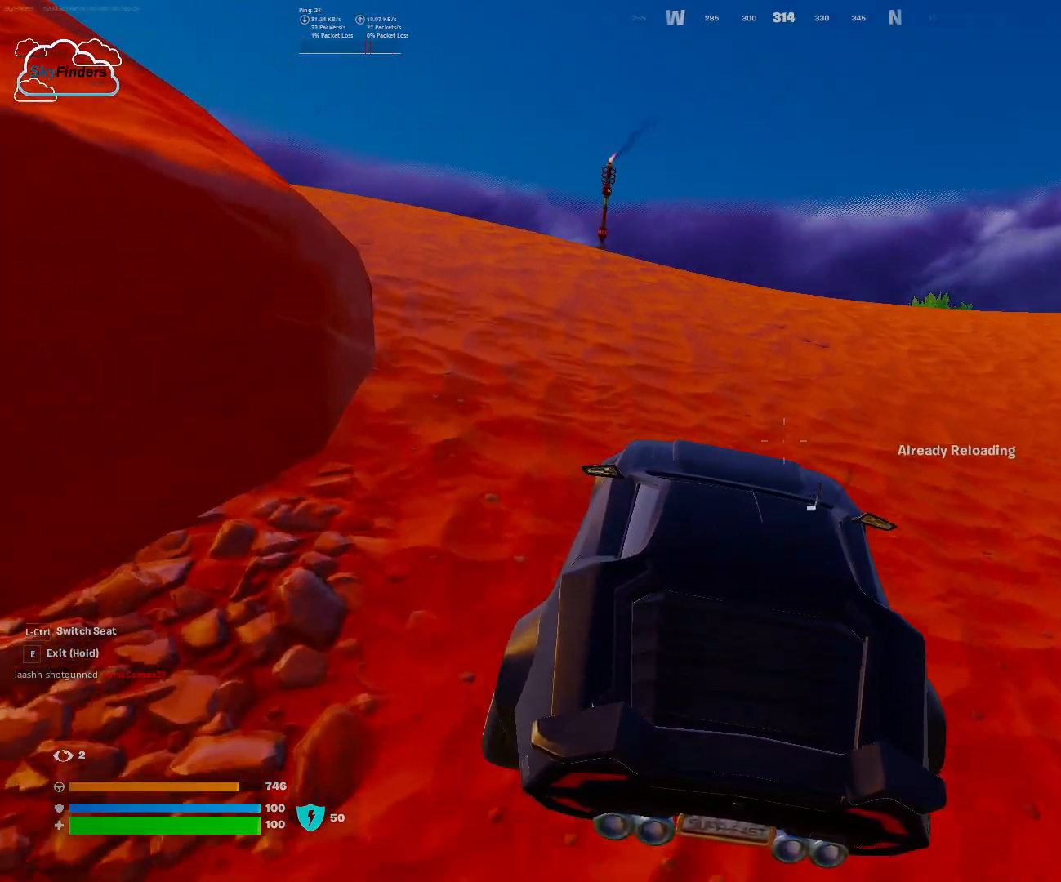
{"keys": ["w"], "mouse": [], "events": [[200, "w", "down"]]}
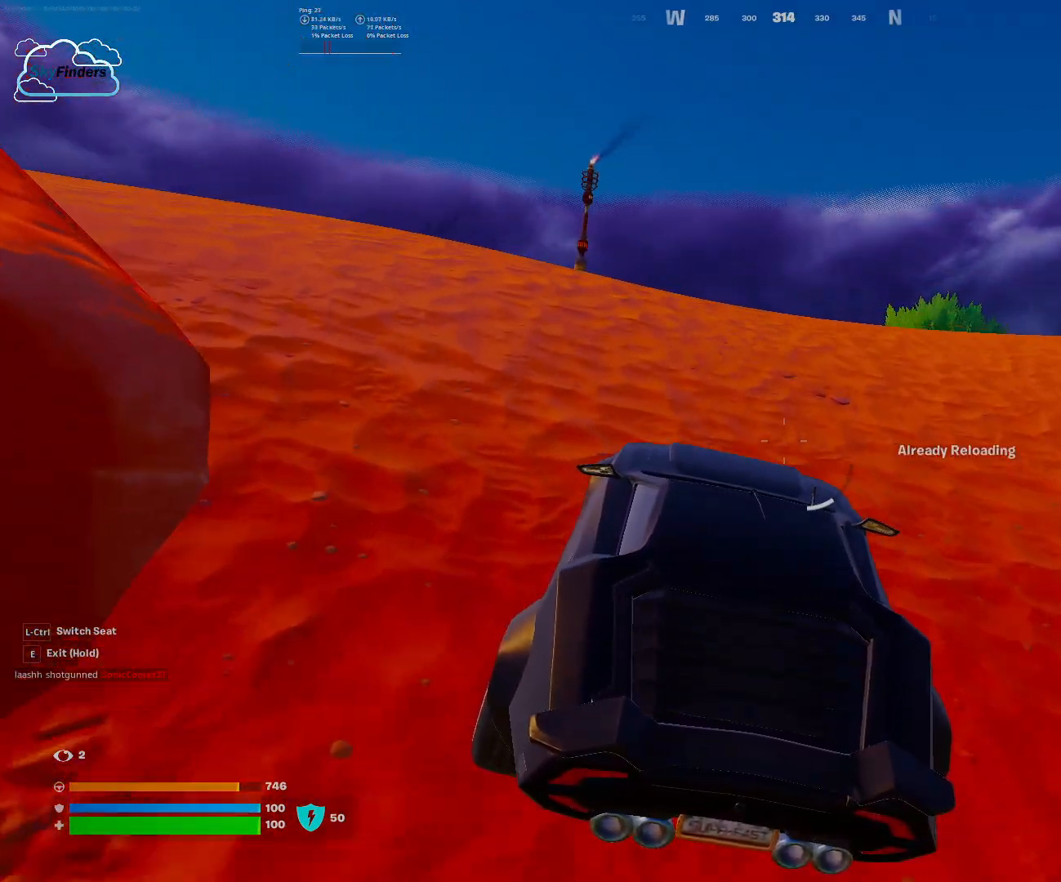
{"keys": ["w"], "mouse": [], "events": []}
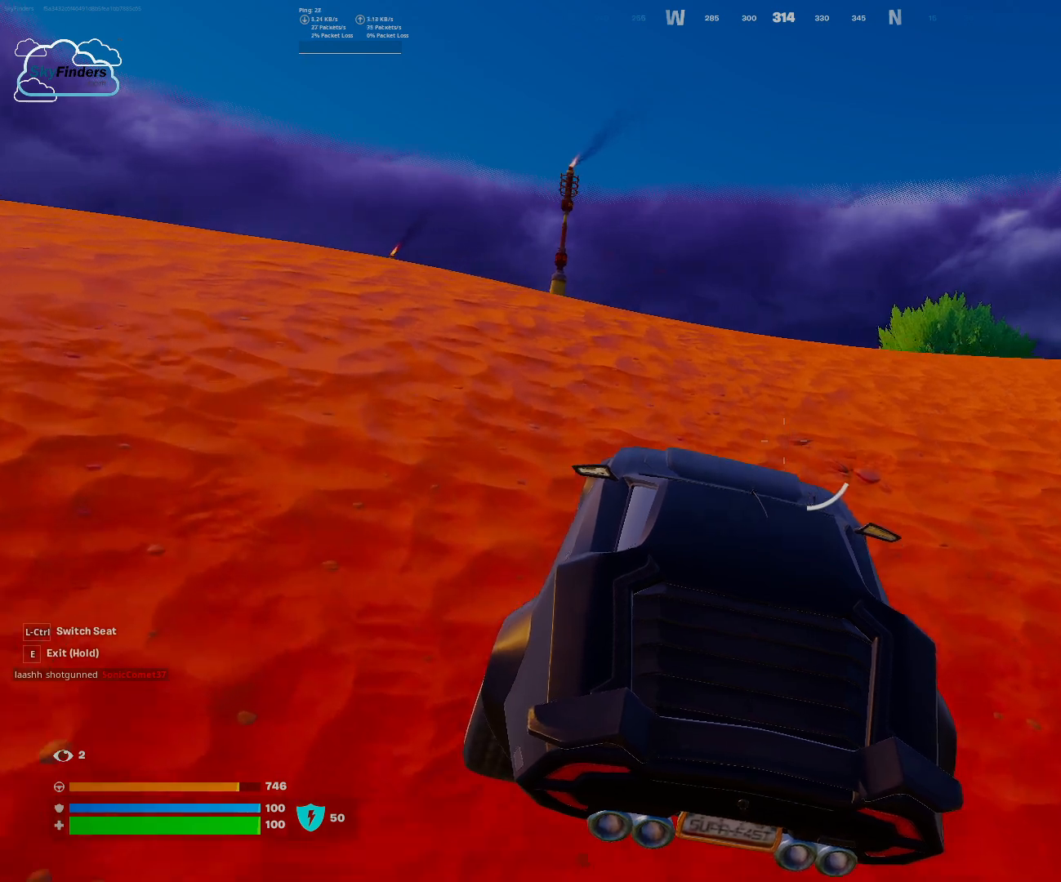
{"keys": ["w"], "mouse": [], "events": []}
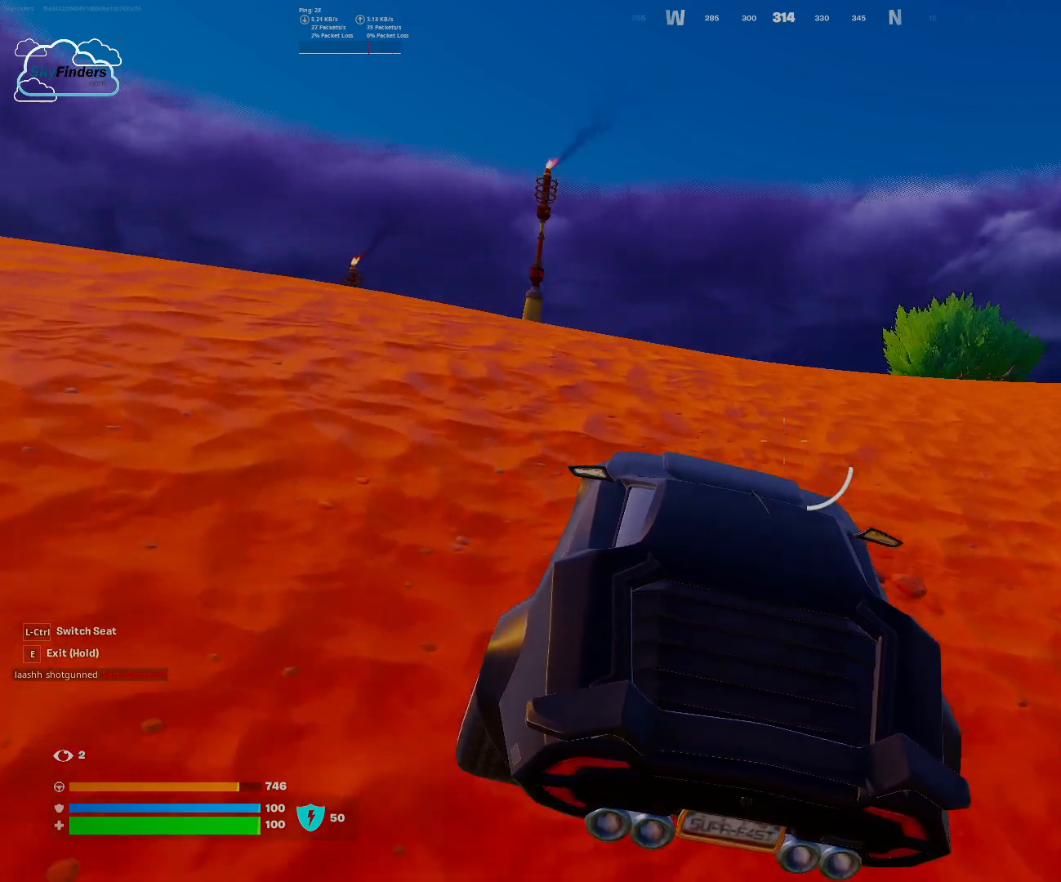
{"keys": ["w"], "mouse": [], "events": []}
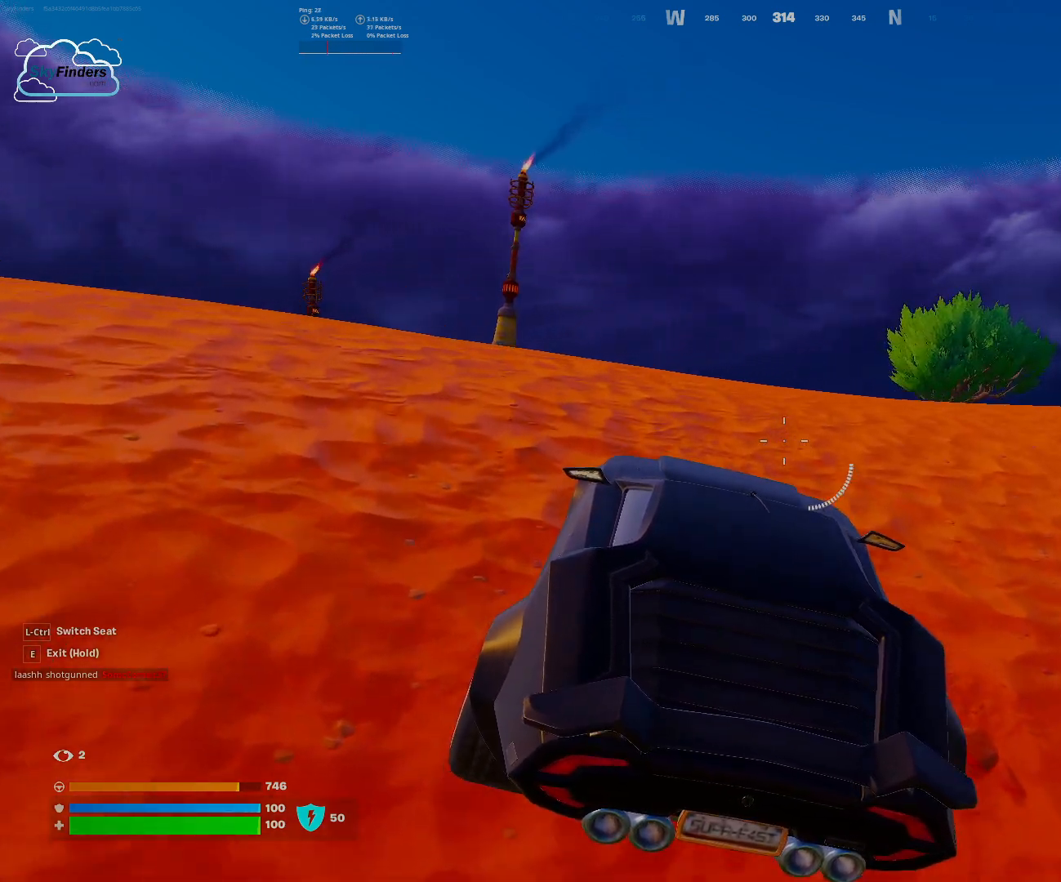
{"keys": ["w"], "mouse": [], "events": [[133, "mouse_wheel", "down"], [167, "mouse_wheel", "up"], [267, "r", "down"], [400, "r", "up"]]}
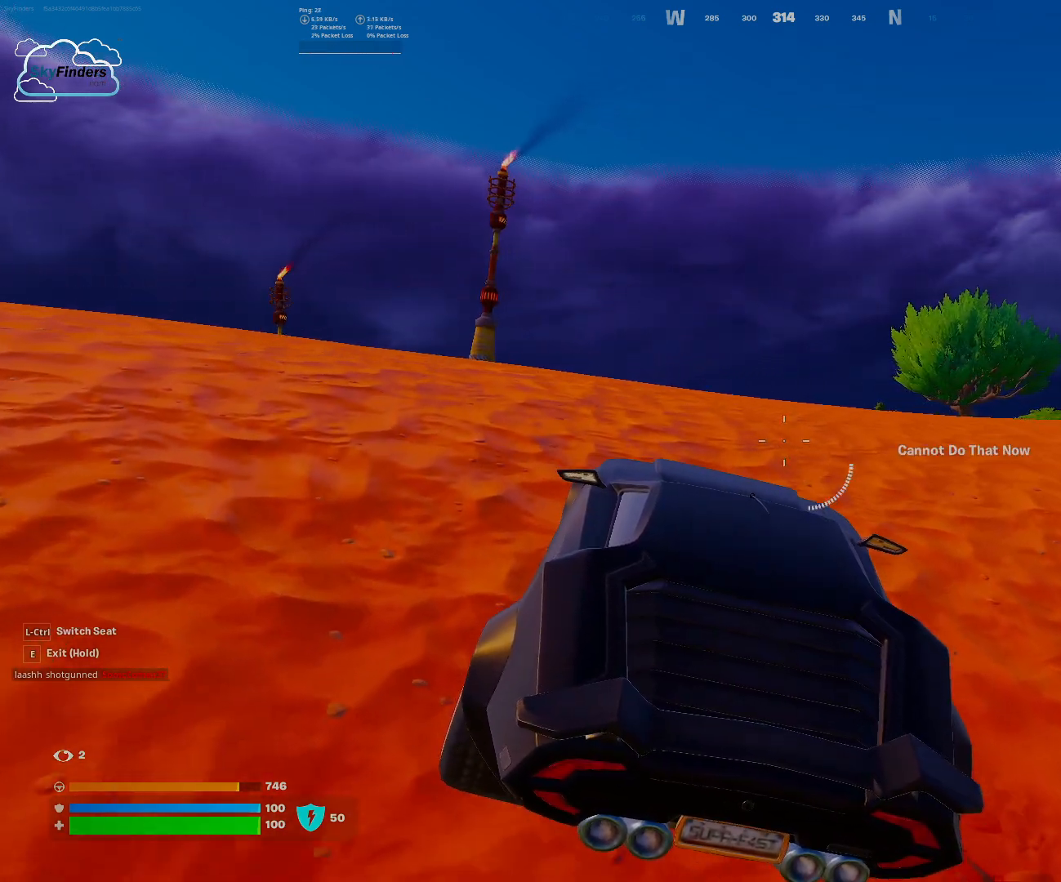
{"keys": ["r", "w"], "mouse": [], "events": [[200, "mouse_wheel", "down"], [233, "mouse_wheel", "up"], [500, "r", "down"]]}
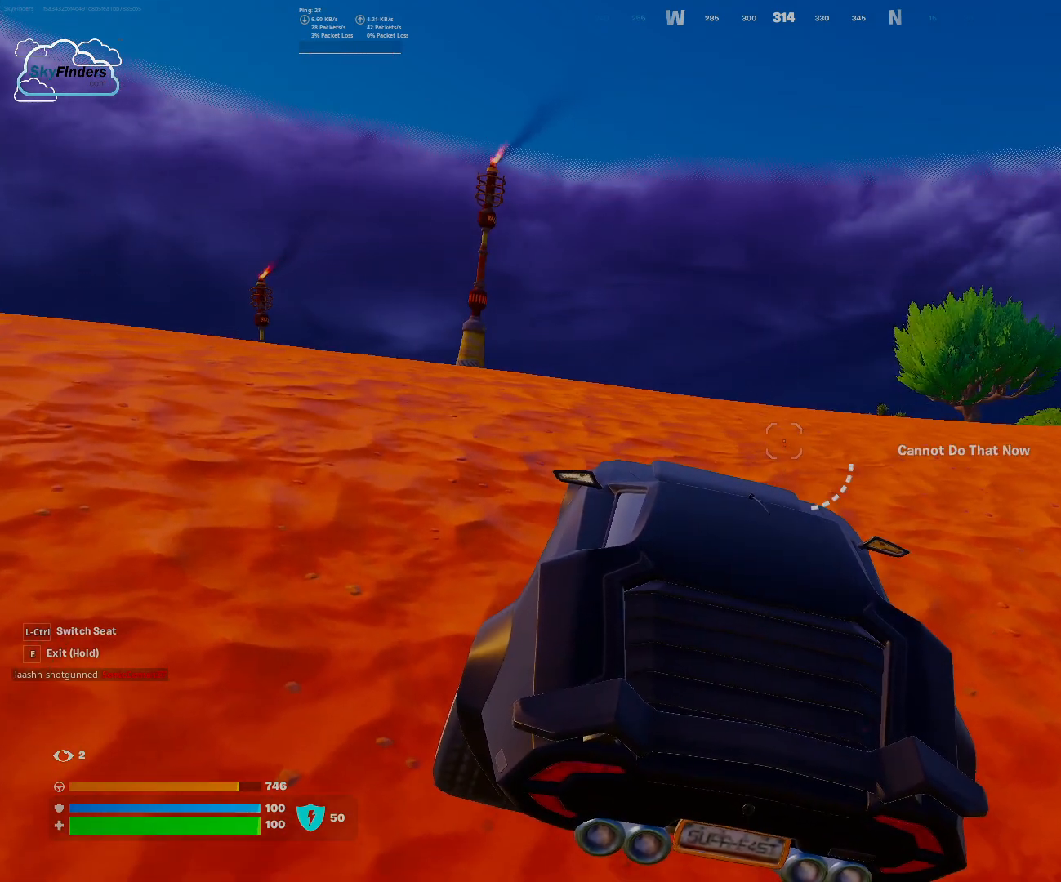
{"keys": ["w"], "mouse": []}
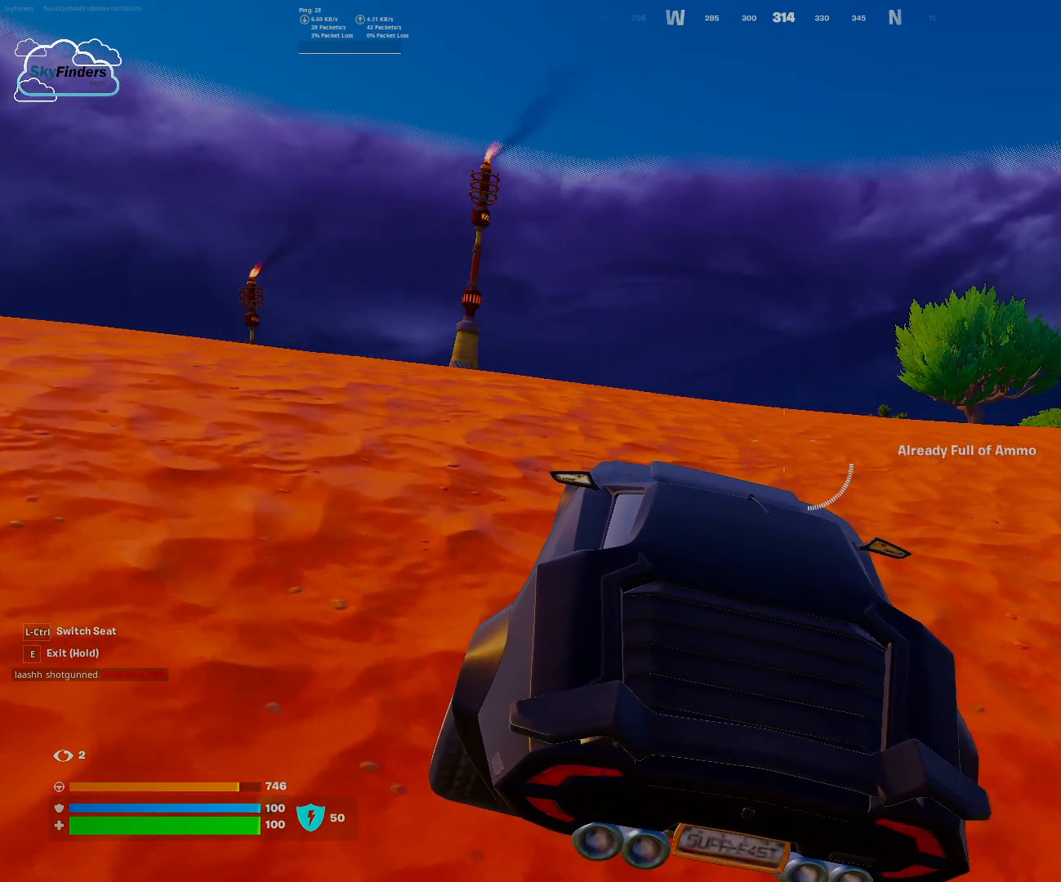
{"keys": ["w"], "mouse": []}